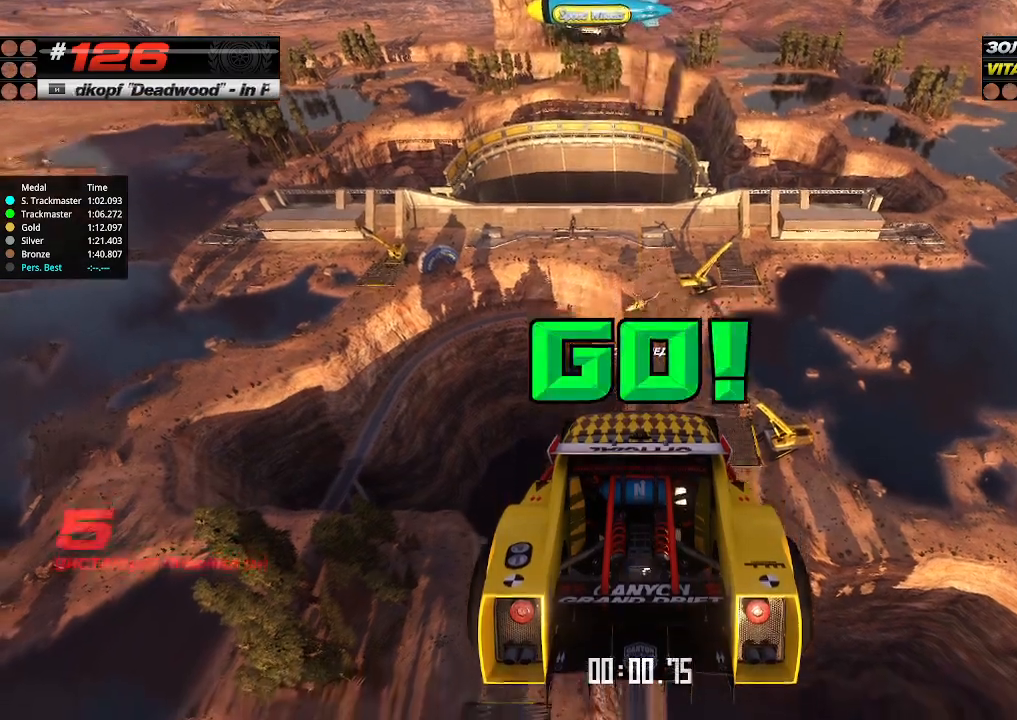
Gameplay with keyboard; each line is a JSON object with the keys held at the frame after it. "events" lists presses ("down") and releases ("up") of "down", "left", "right" and "up" between this image and that frame as [ms after this image, input, new state], when the widget could be followed in between. No other keys are recorded. Mouse input is not recorded.
{"keys": ["up"], "events": []}
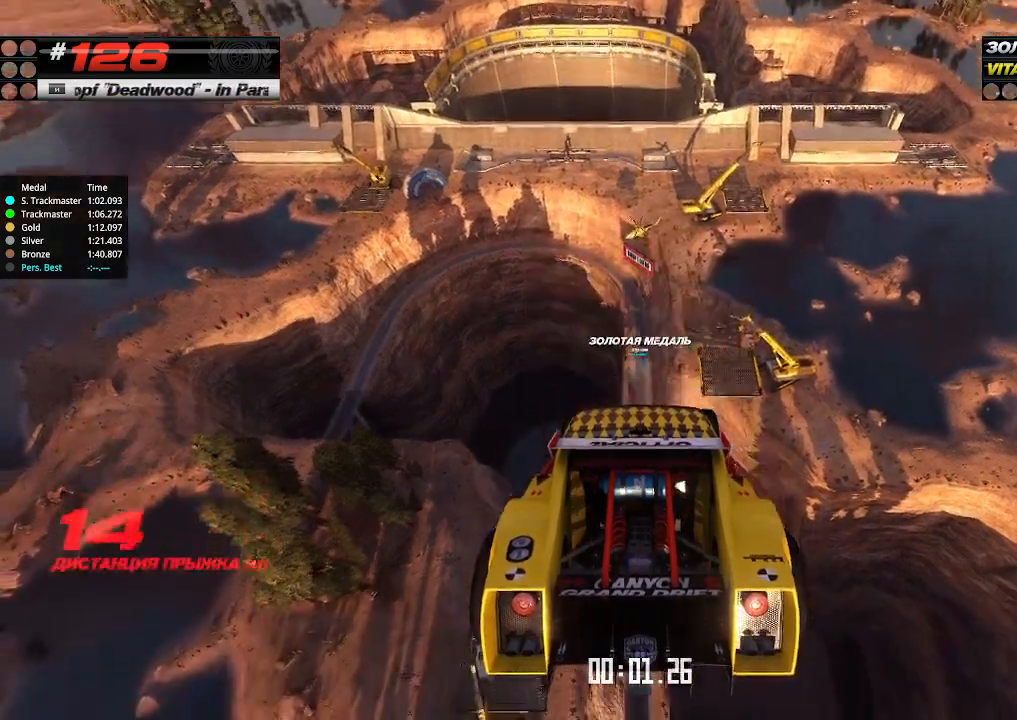
{"keys": ["up"], "events": []}
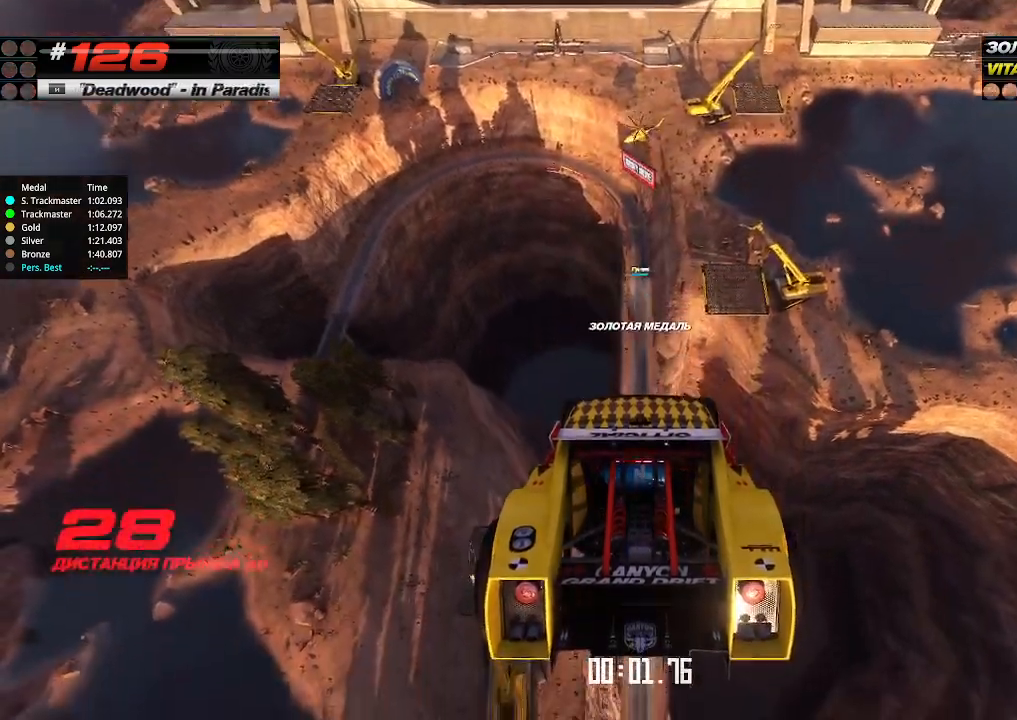
{"keys": ["up"], "events": []}
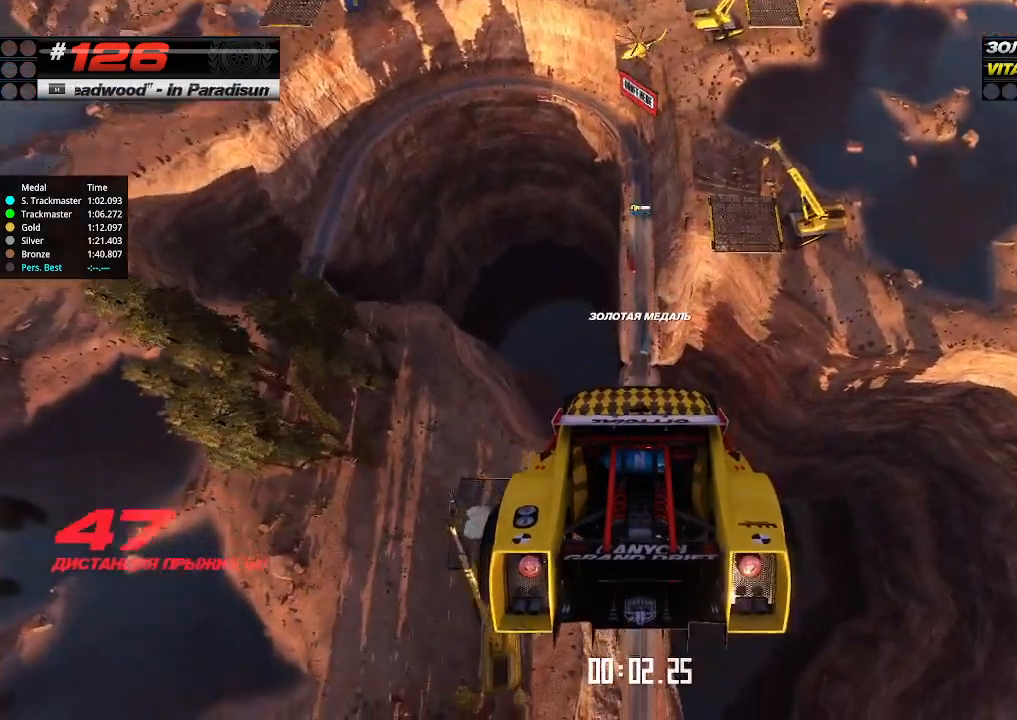
{"keys": ["up"], "events": []}
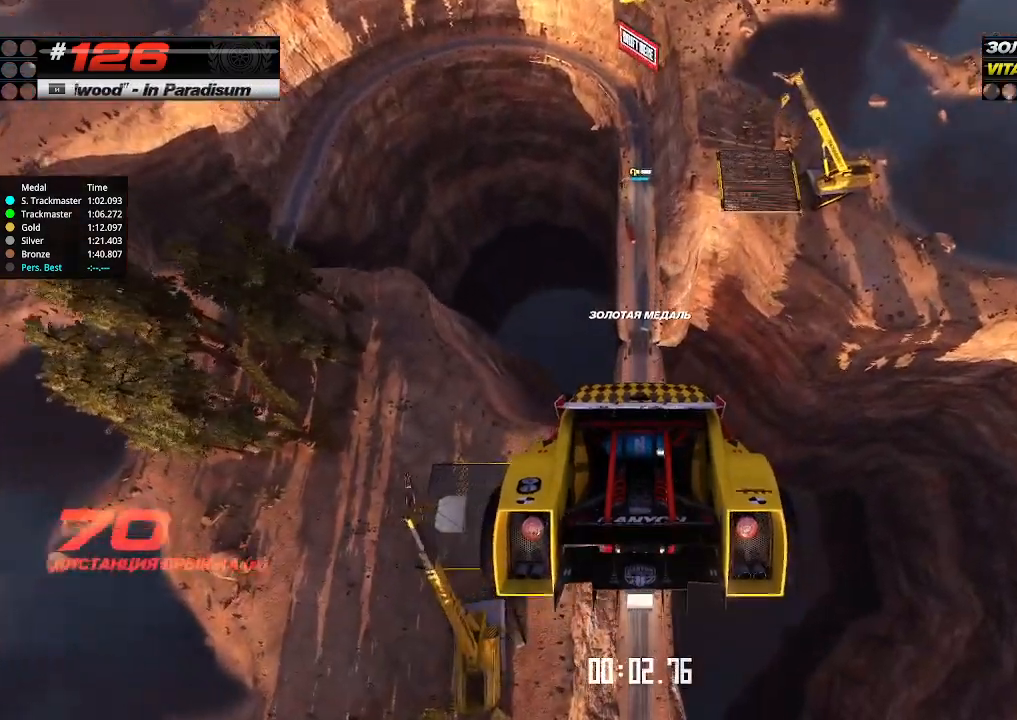
{"keys": ["up"], "events": []}
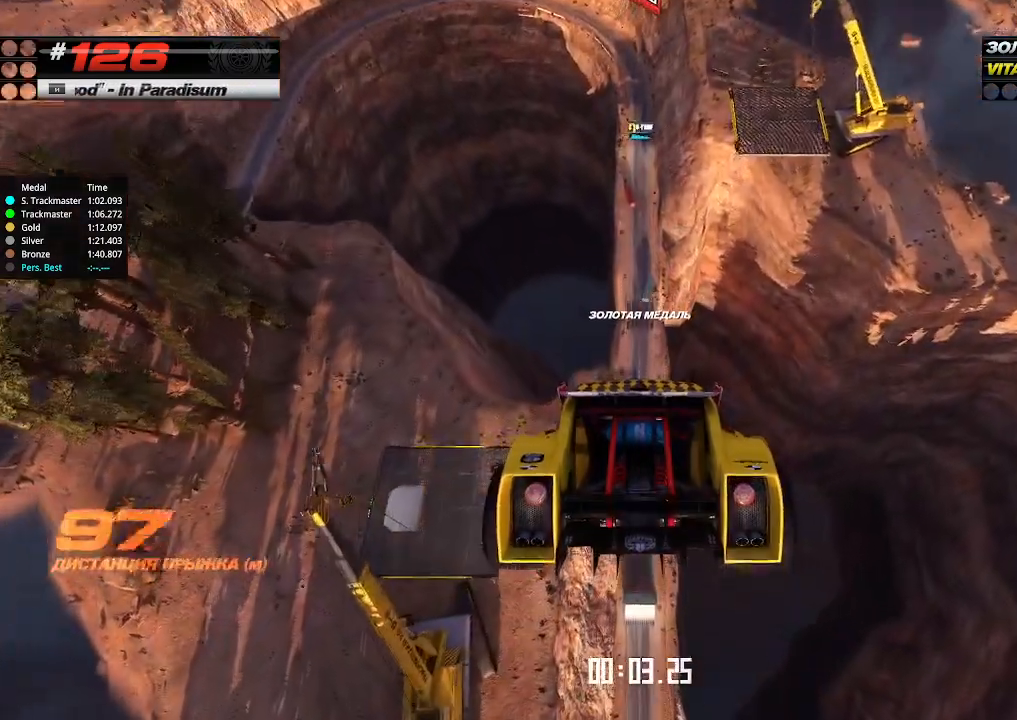
{"keys": ["up"], "events": []}
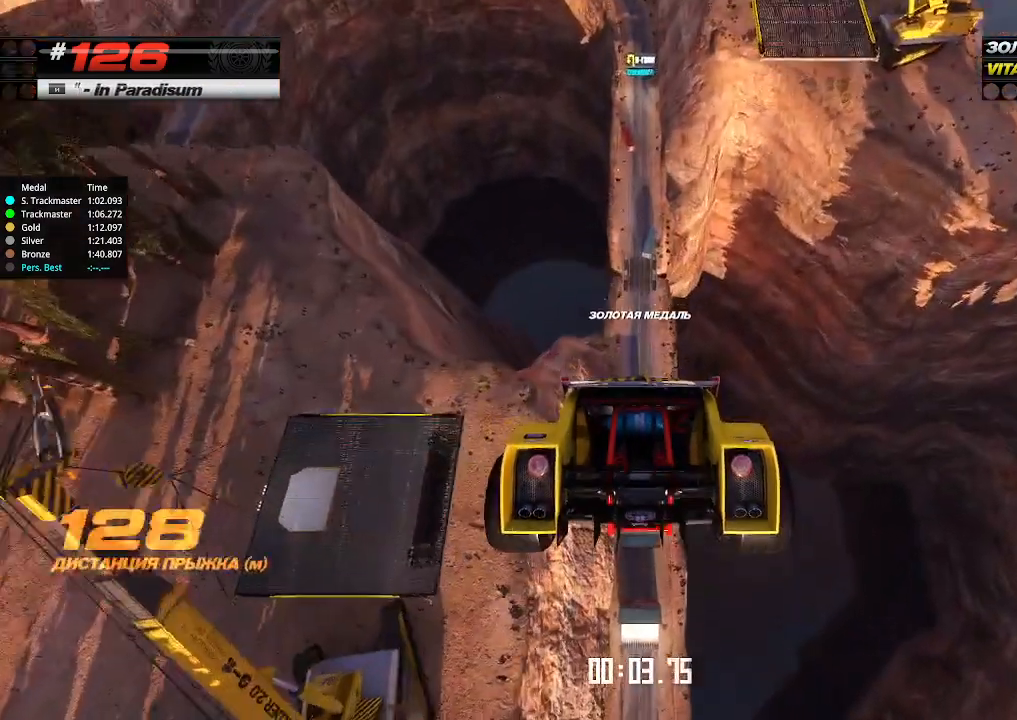
{"keys": ["up"], "events": []}
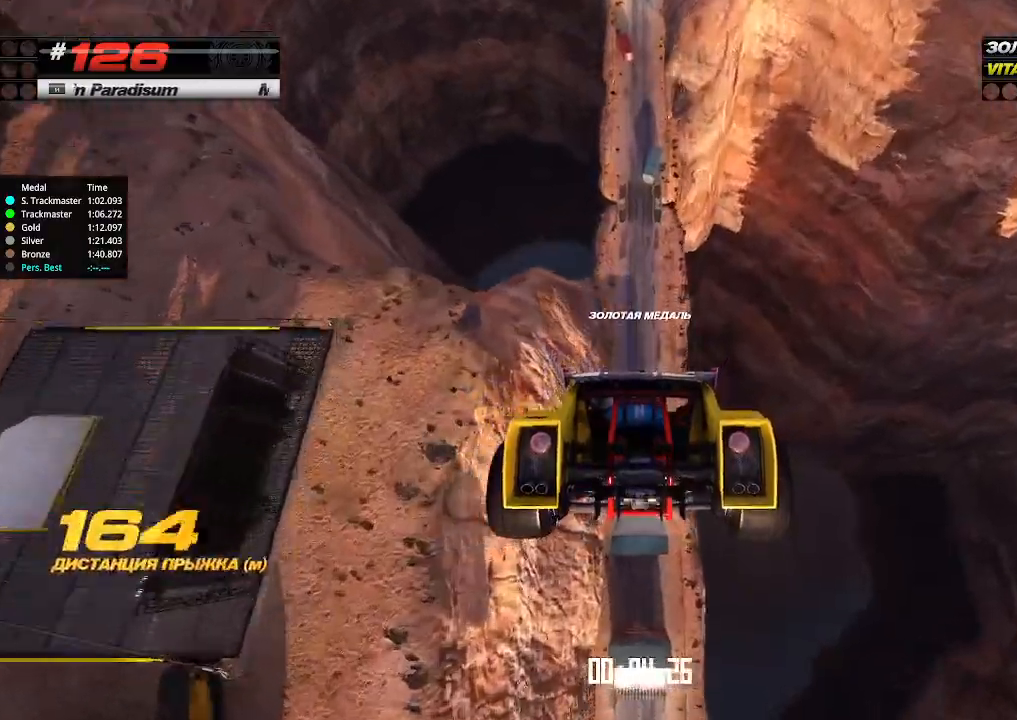
{"keys": ["up"], "events": []}
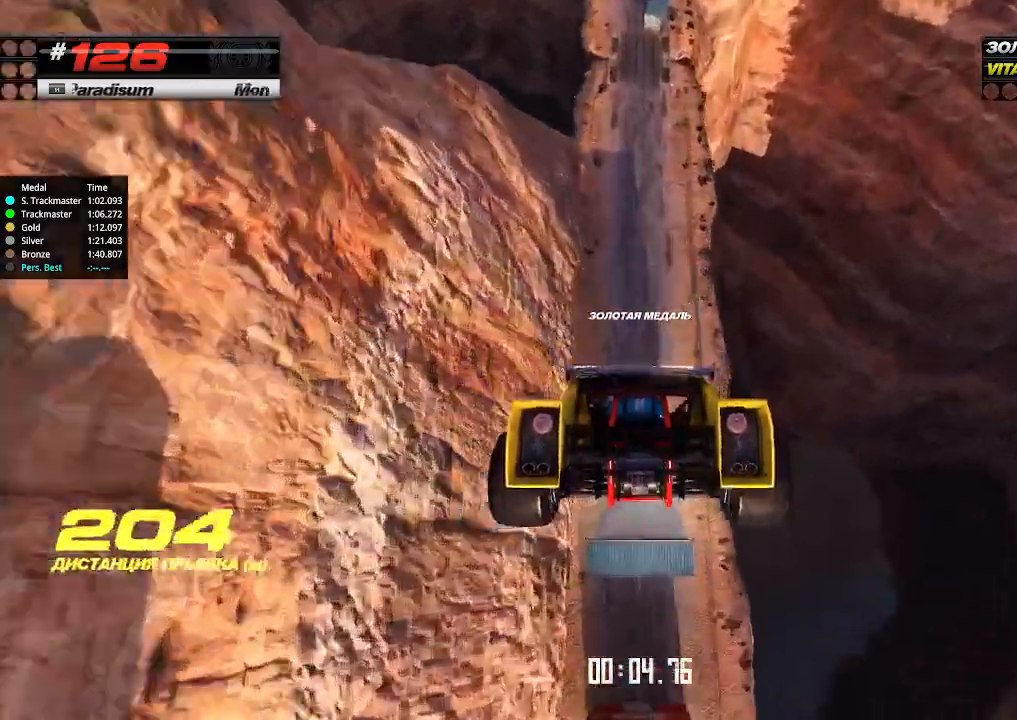
{"keys": ["up"], "events": []}
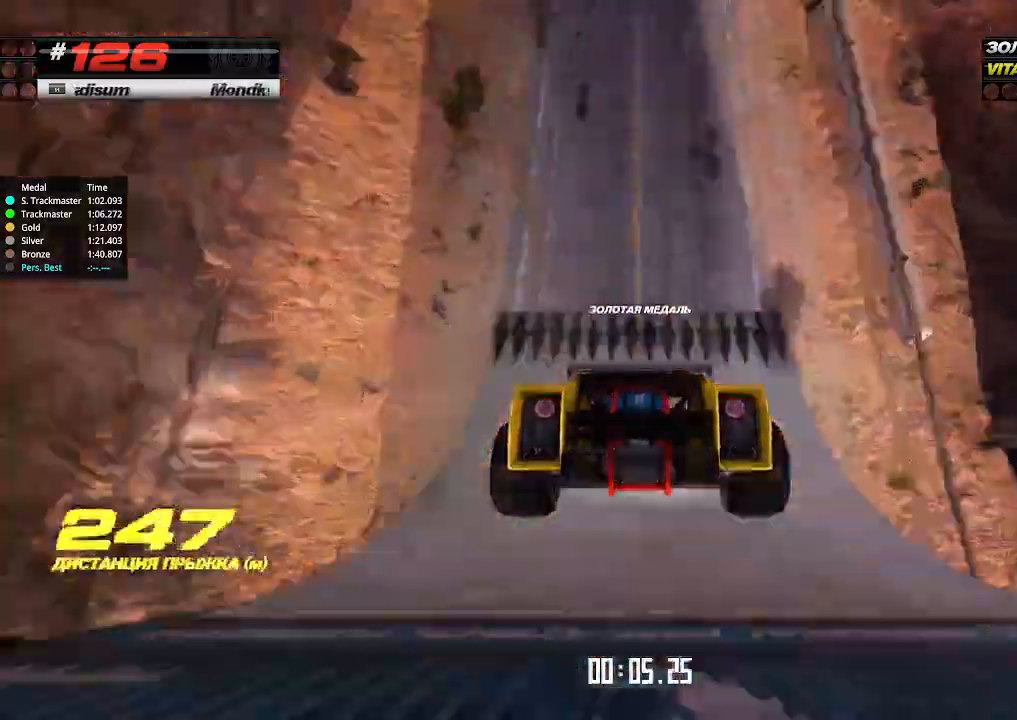
{"keys": ["up"], "events": []}
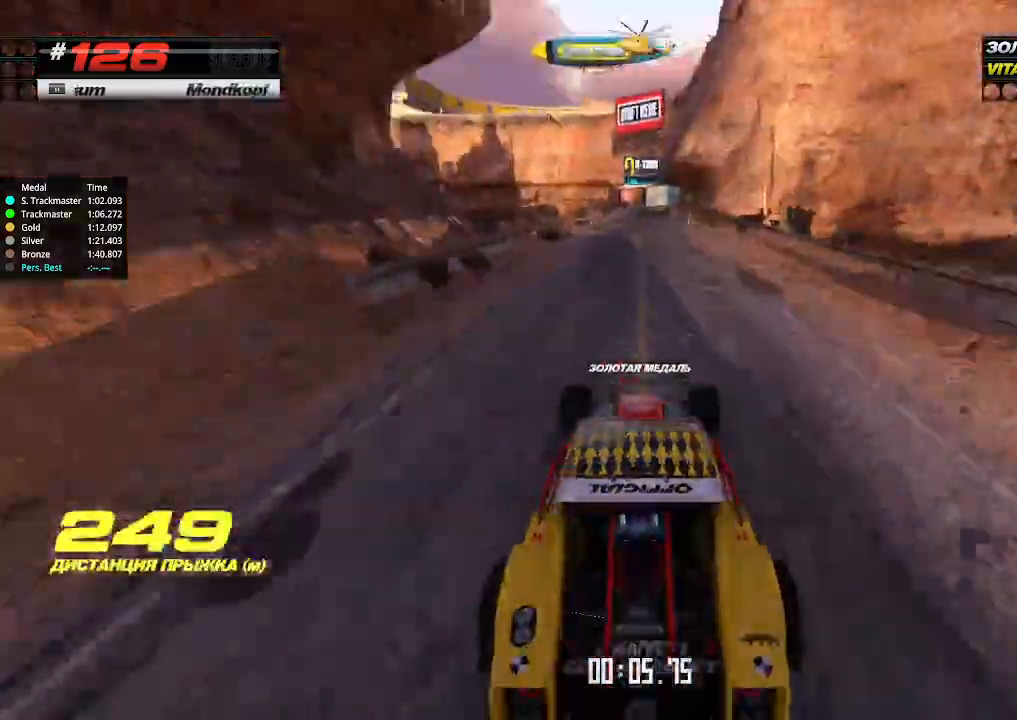
{"keys": ["up"], "events": []}
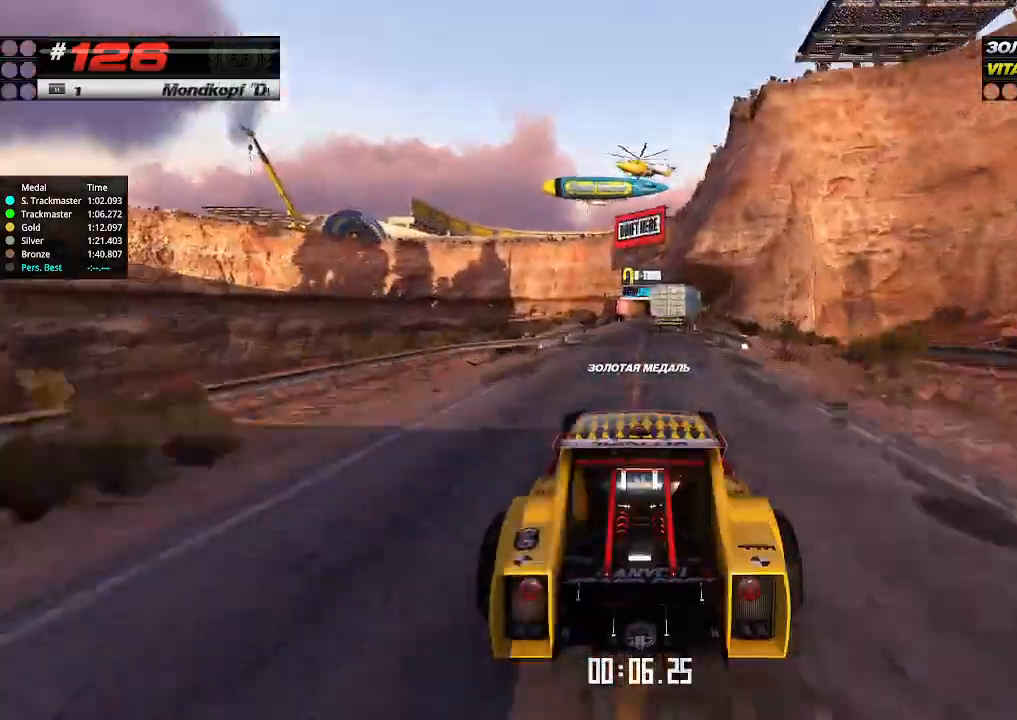
{"keys": ["up"], "events": []}
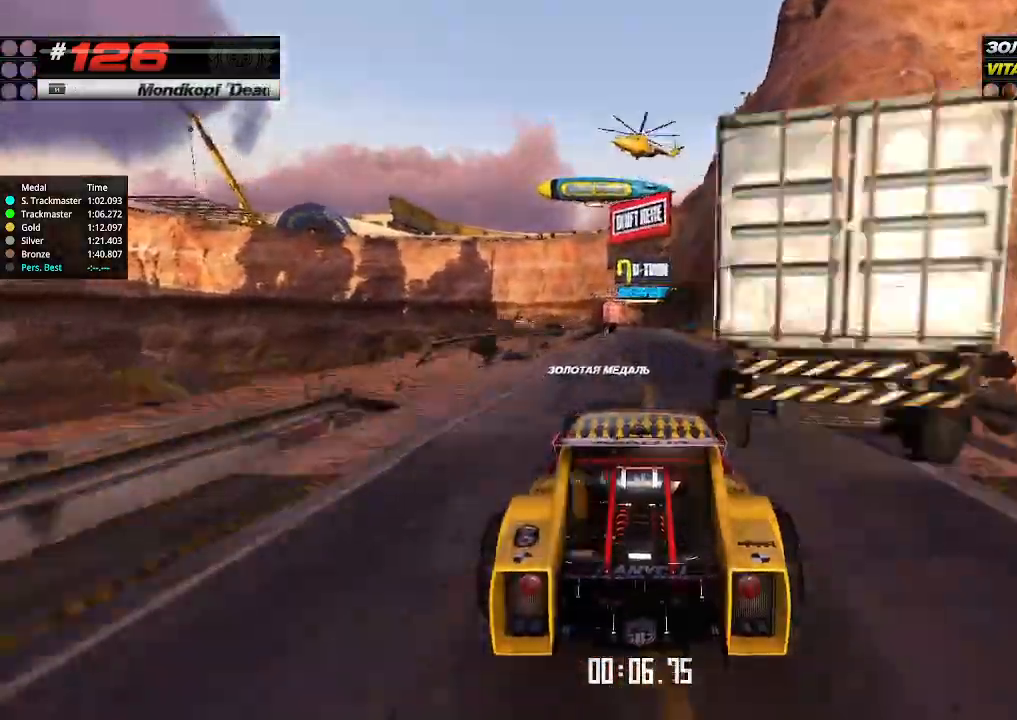
{"keys": ["up"], "events": [[67, "right", "down"], [167, "right", "up"]]}
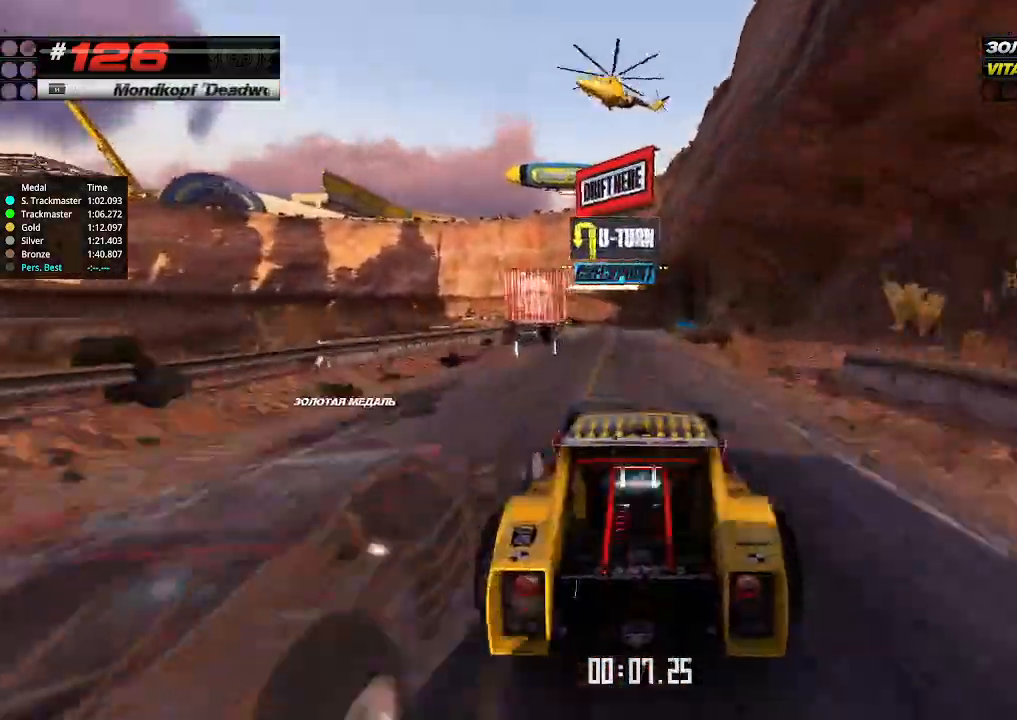
{"keys": ["up"], "events": [[100, "left", "down"], [167, "left", "up"], [367, "right", "down"], [434, "right", "up"]]}
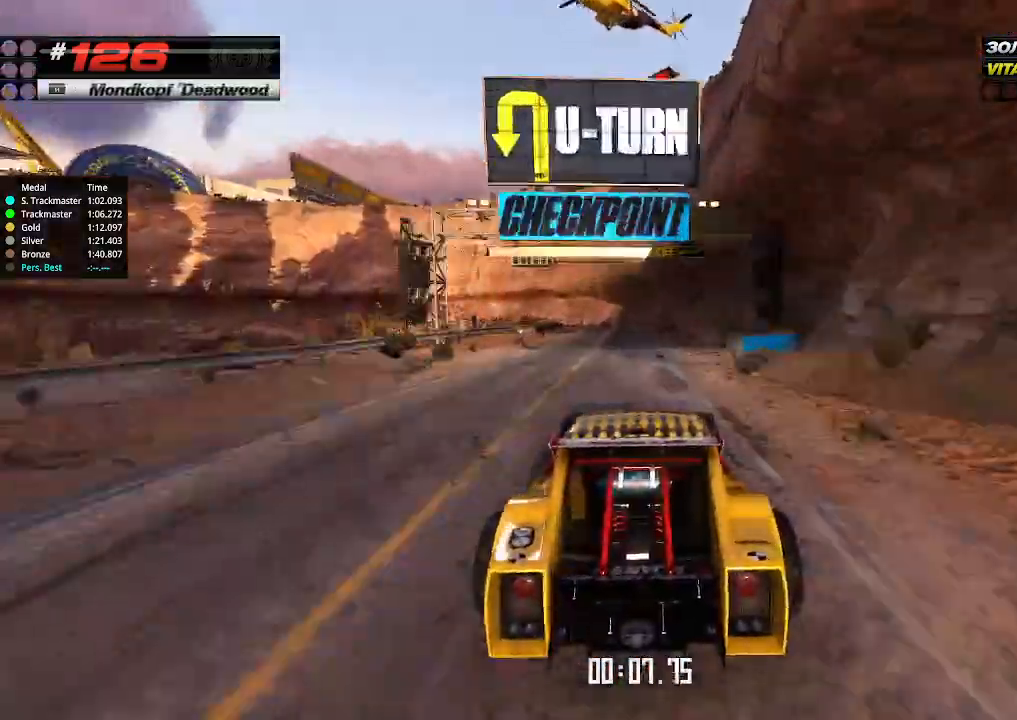
{"keys": ["up"], "events": [[300, "left", "down"], [334, "down", "down"], [467, "down", "up"], [500, "left", "up"]]}
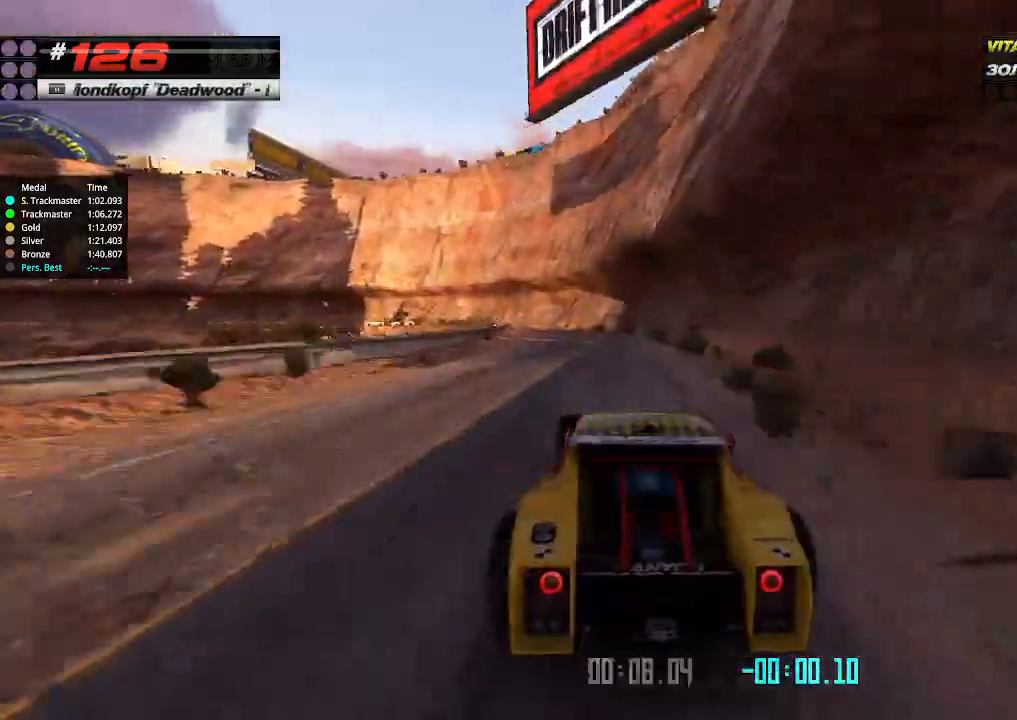
{"keys": ["right", "up"], "events": [[100, "left", "down"], [134, "down", "down"], [234, "down", "up"], [334, "left", "up"], [434, "right", "down"]]}
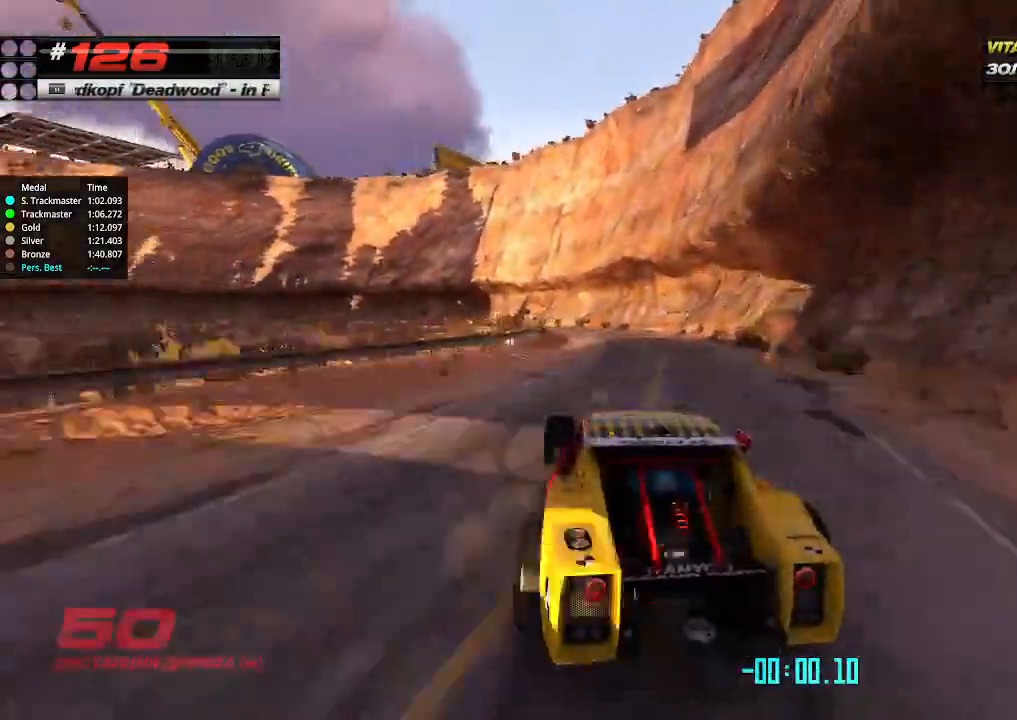
{"keys": ["left", "up"], "events": [[67, "right", "up"], [267, "left", "down"], [400, "left", "up"], [467, "left", "down"]]}
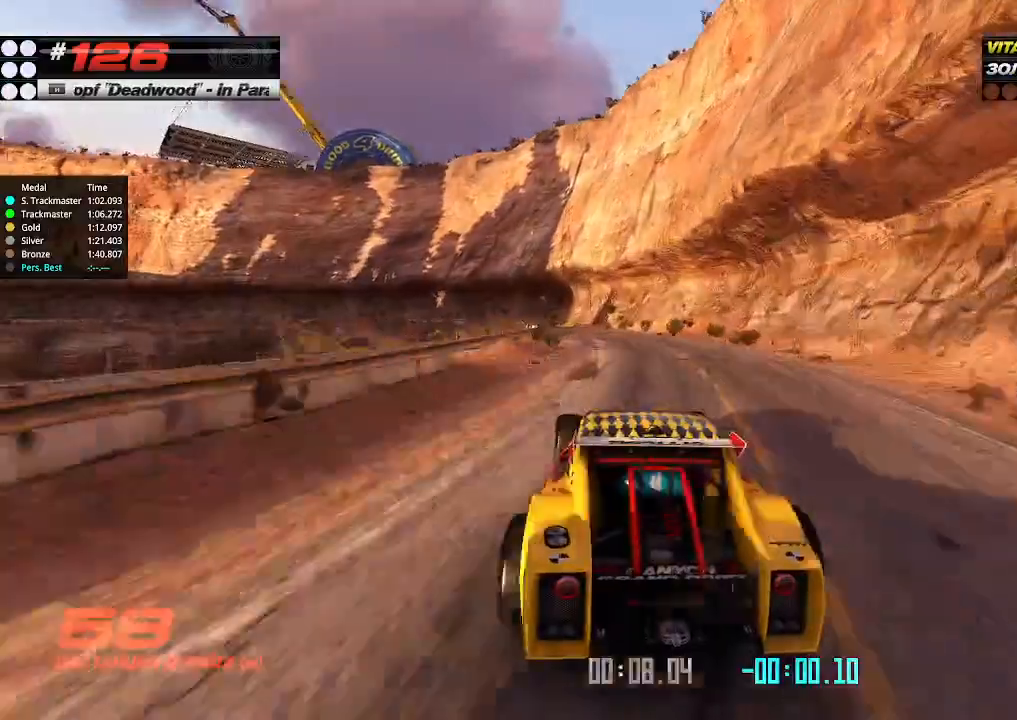
{"keys": ["up"], "events": [[67, "left", "up"], [167, "left", "down"], [334, "left", "up"], [400, "left", "down"], [500, "left", "up"]]}
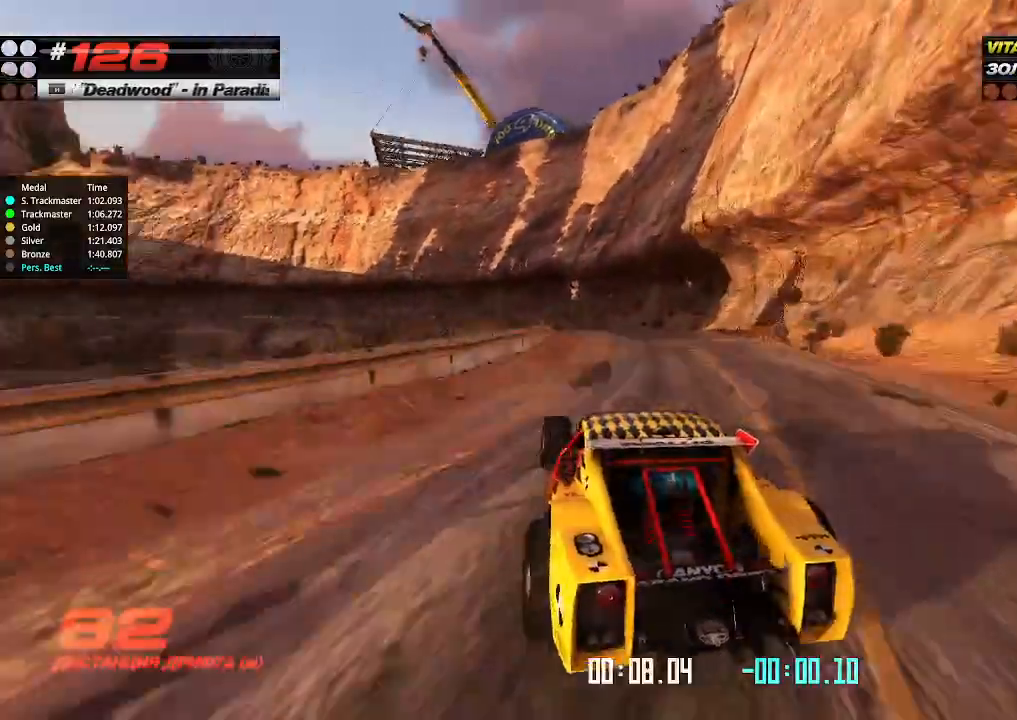
{"keys": ["left", "up"], "events": [[34, "right", "down"], [367, "right", "up"], [434, "left", "down"]]}
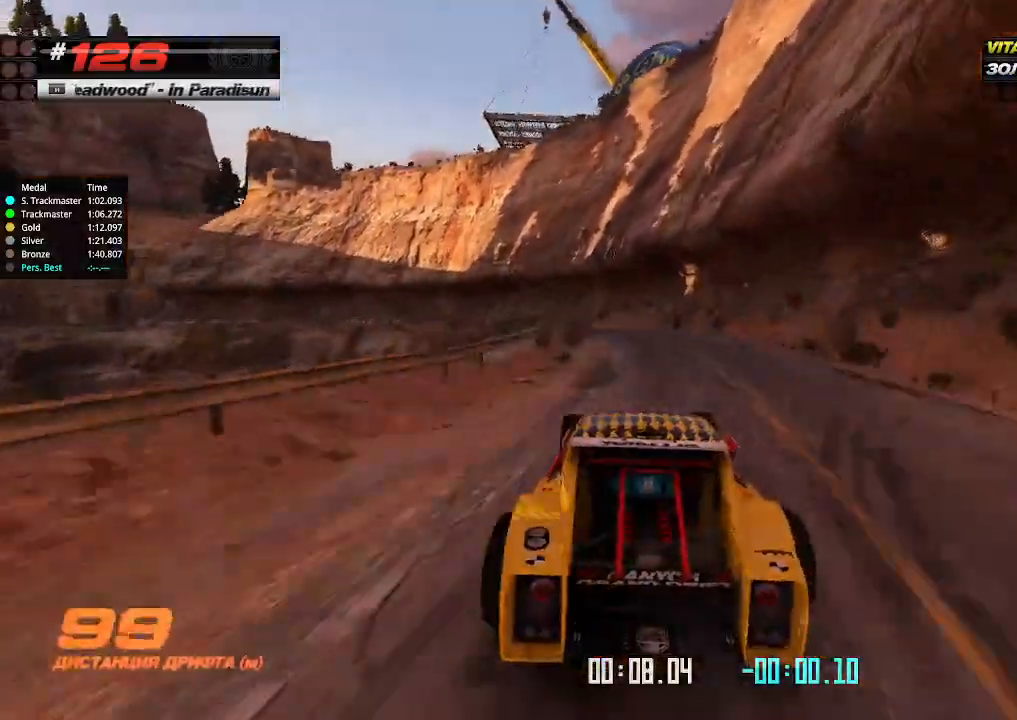
{"keys": ["left", "up"], "events": []}
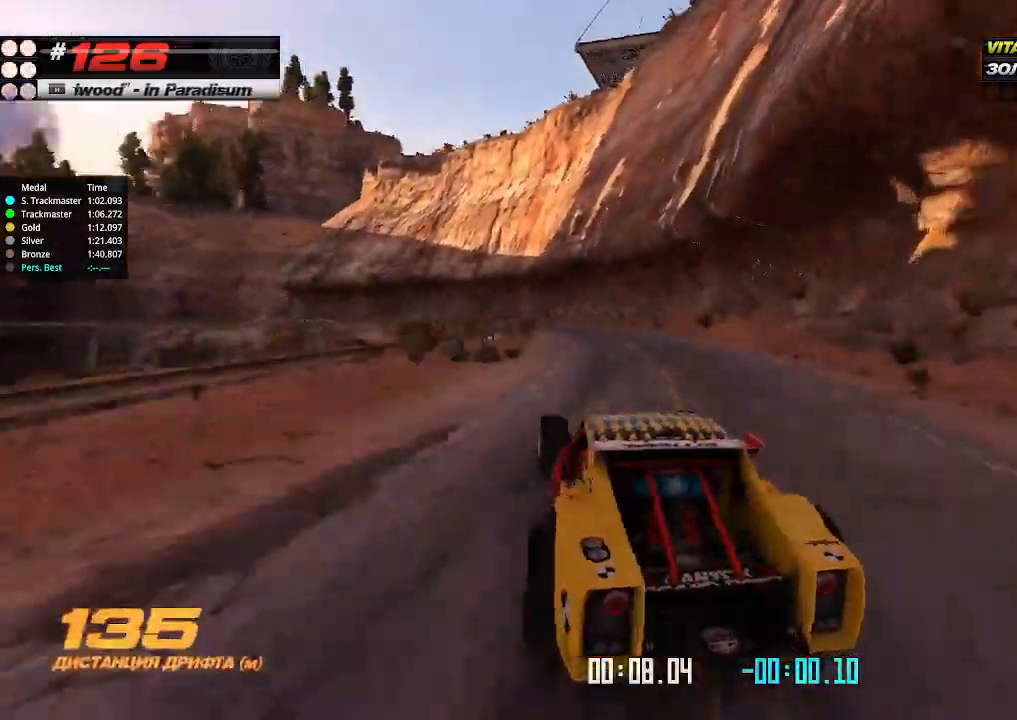
{"keys": ["up"], "events": [[67, "left", "up"], [67, "right", "down"], [200, "right", "up"]]}
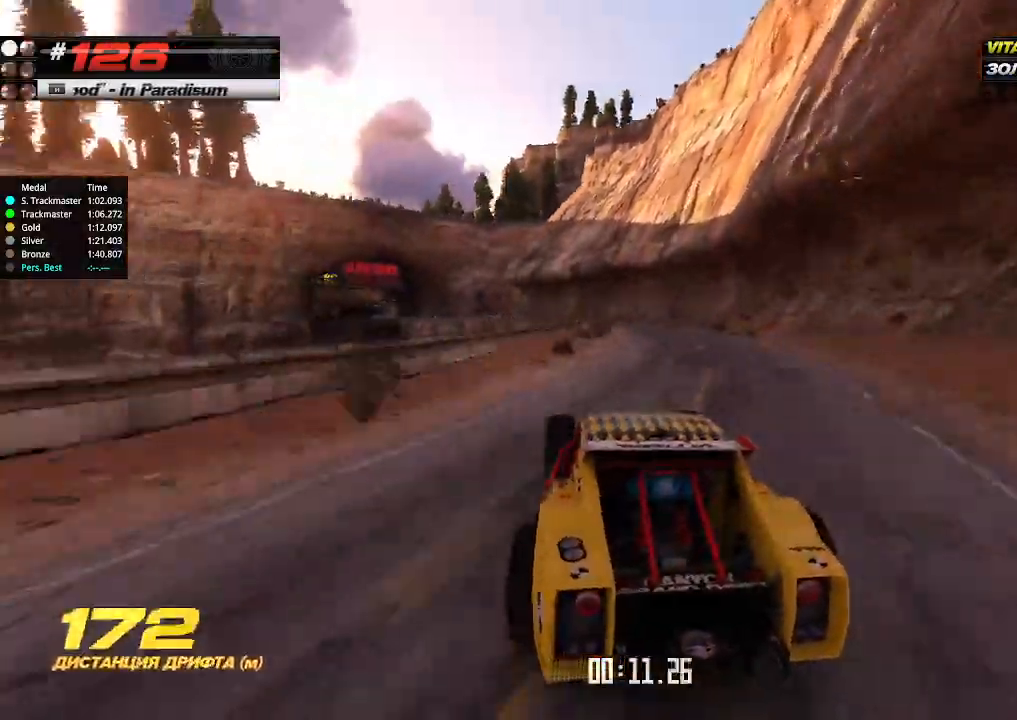
{"keys": ["up"], "events": []}
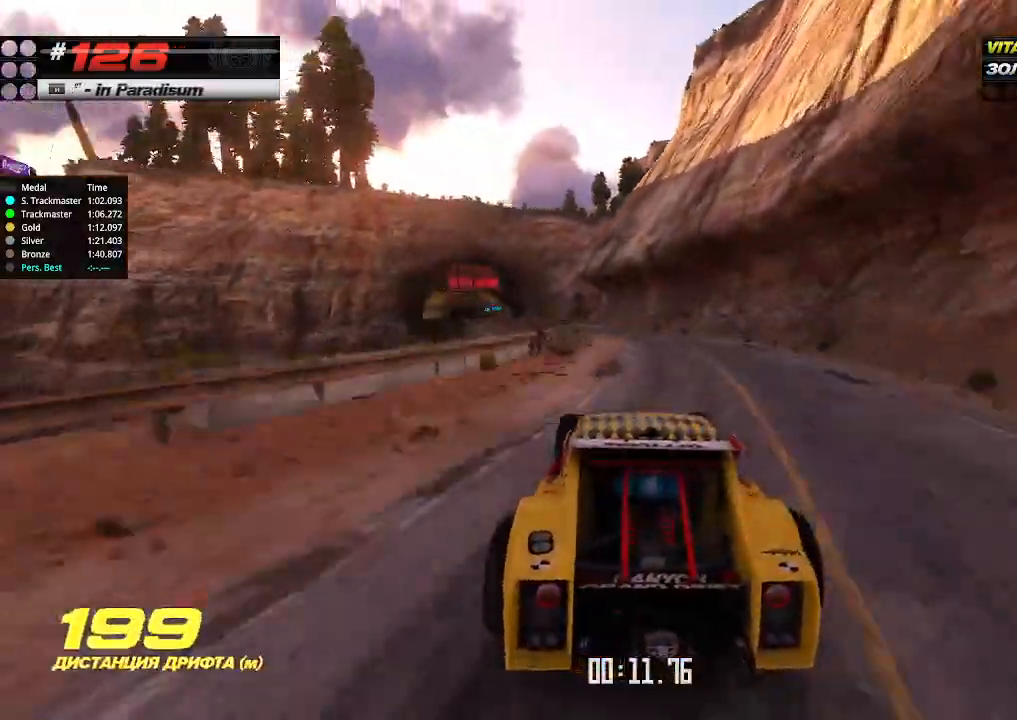
{"keys": ["up"], "events": [[34, "left", "down"], [100, "left", "up"], [300, "left", "down"], [500, "left", "up"]]}
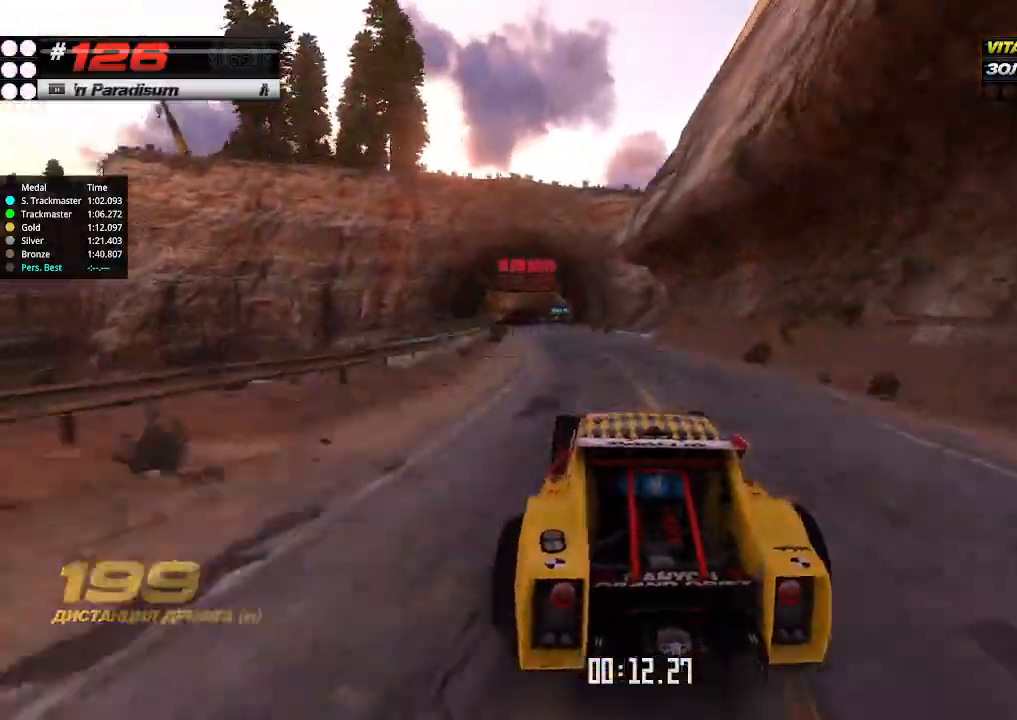
{"keys": ["up"], "events": [[334, "right", "down"], [434, "right", "up"]]}
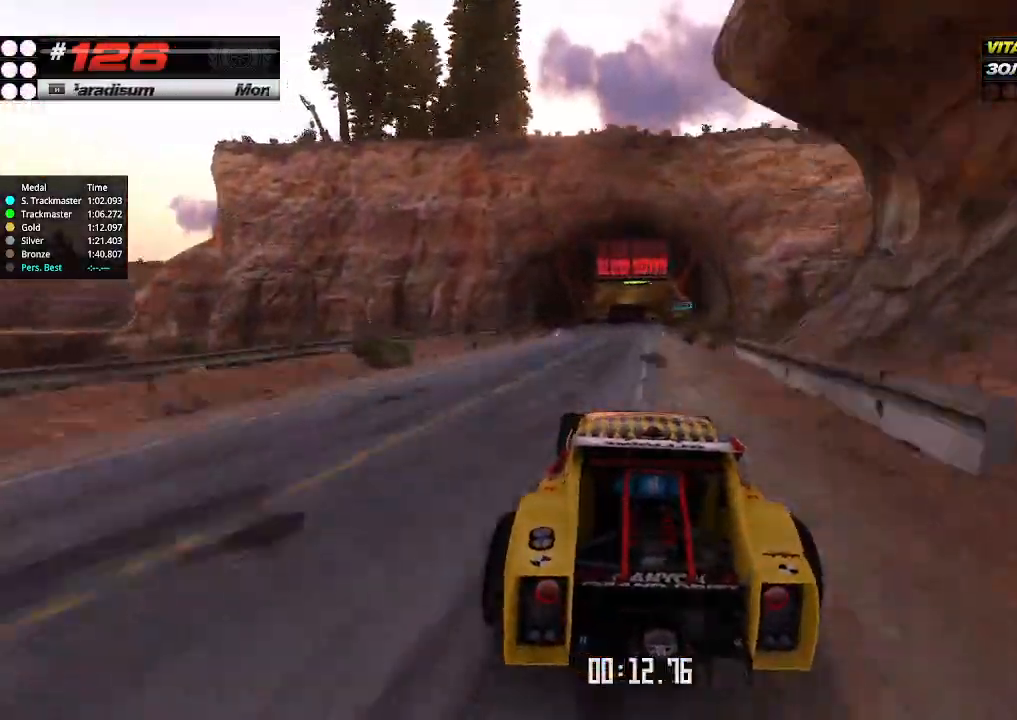
{"keys": ["up"], "events": []}
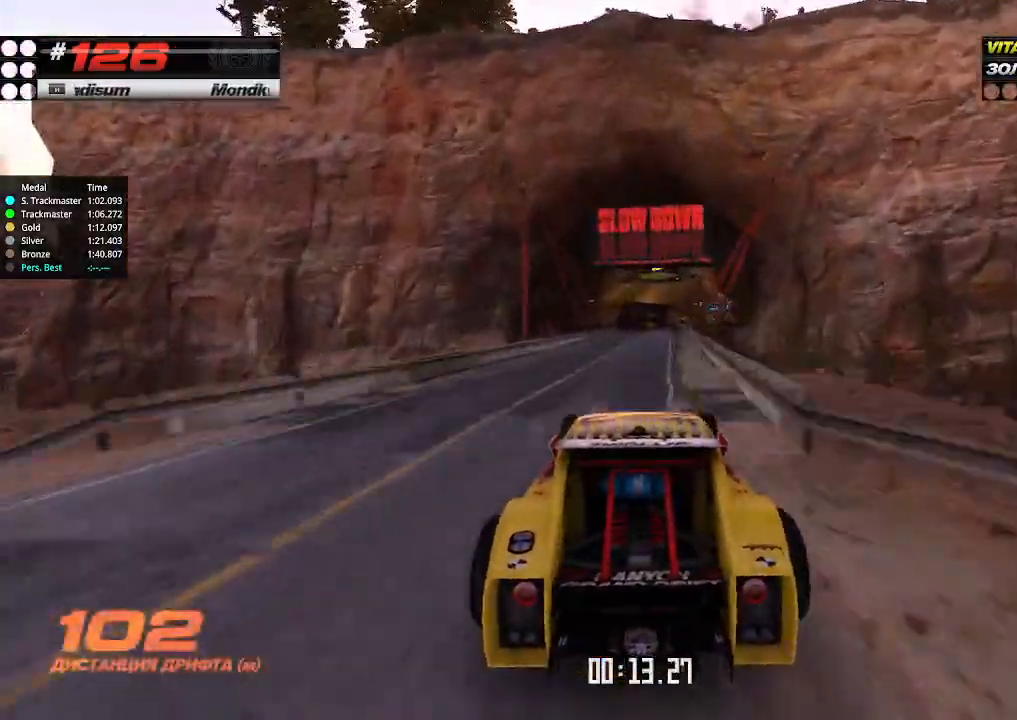
{"keys": ["up"], "events": [[167, "right", "down"], [300, "right", "up"]]}
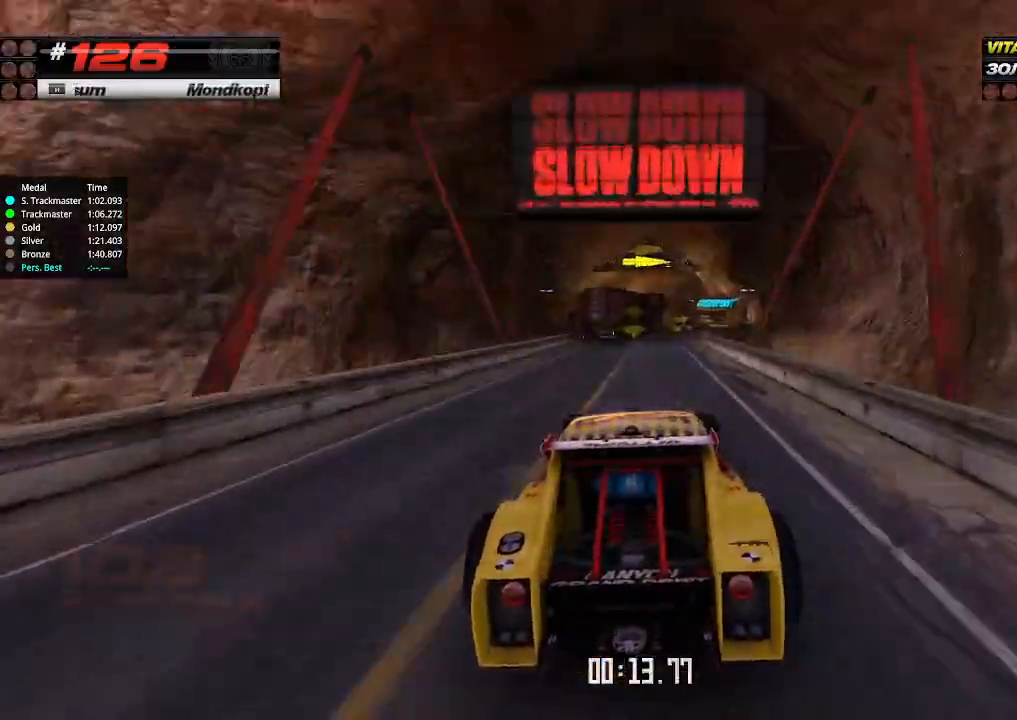
{"keys": ["up"], "events": [[34, "right", "down"], [134, "right", "up"], [267, "right", "down"], [500, "right", "up"]]}
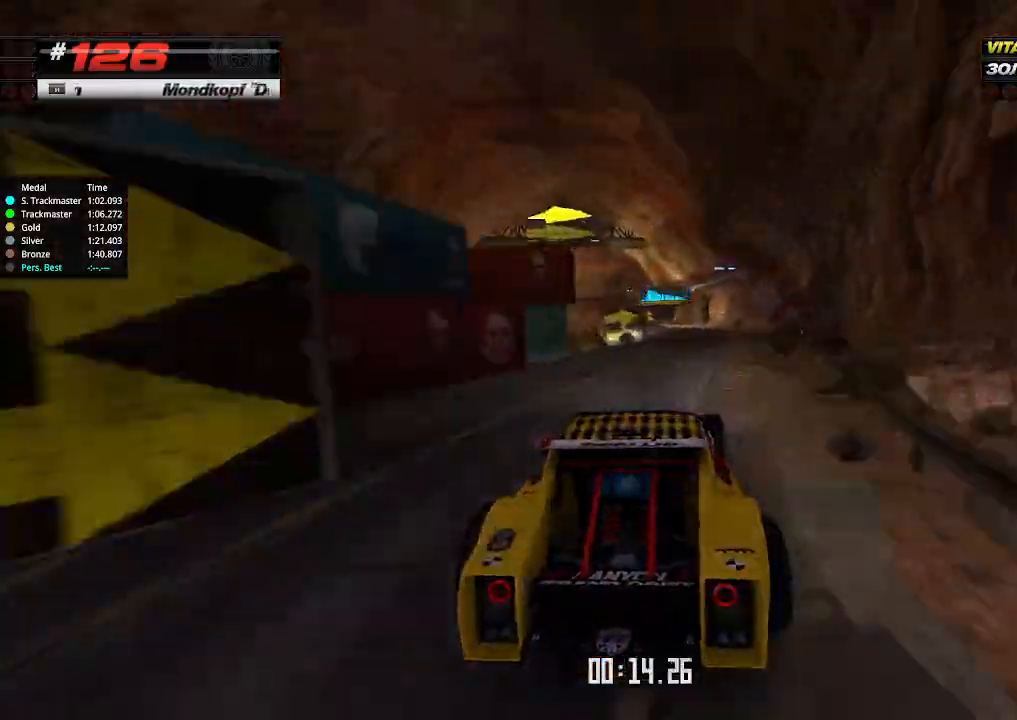
{"keys": ["left", "up"], "events": [[334, "left", "down"]]}
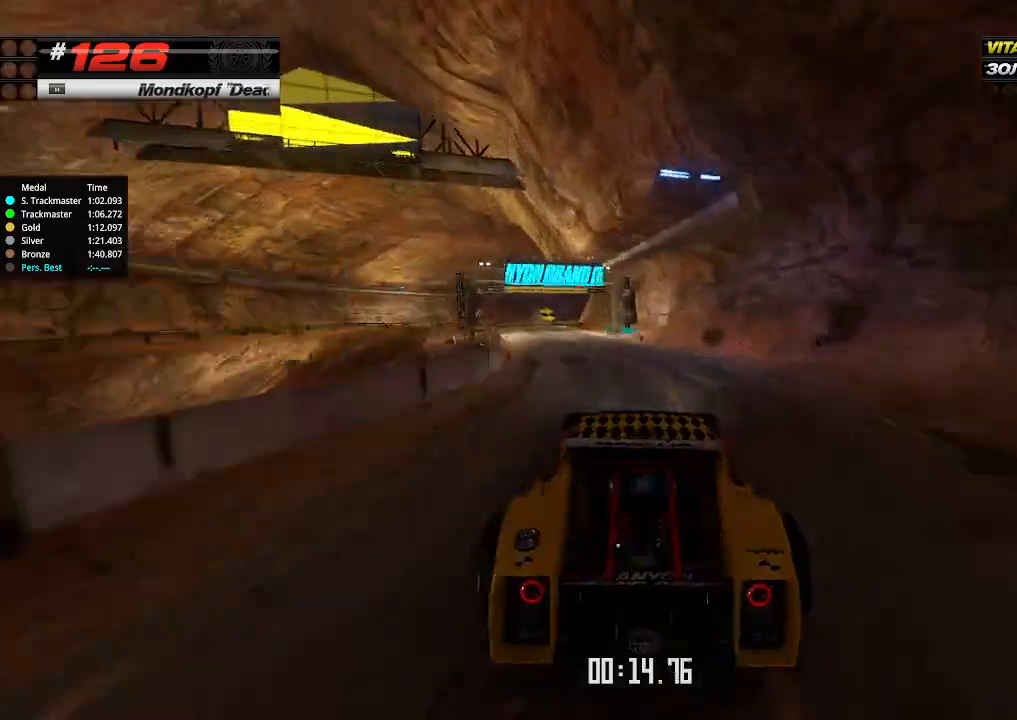
{"keys": ["down", "right"], "events": [[67, "up", "up"], [467, "left", "up"], [467, "right", "down"], [500, "down", "down"]]}